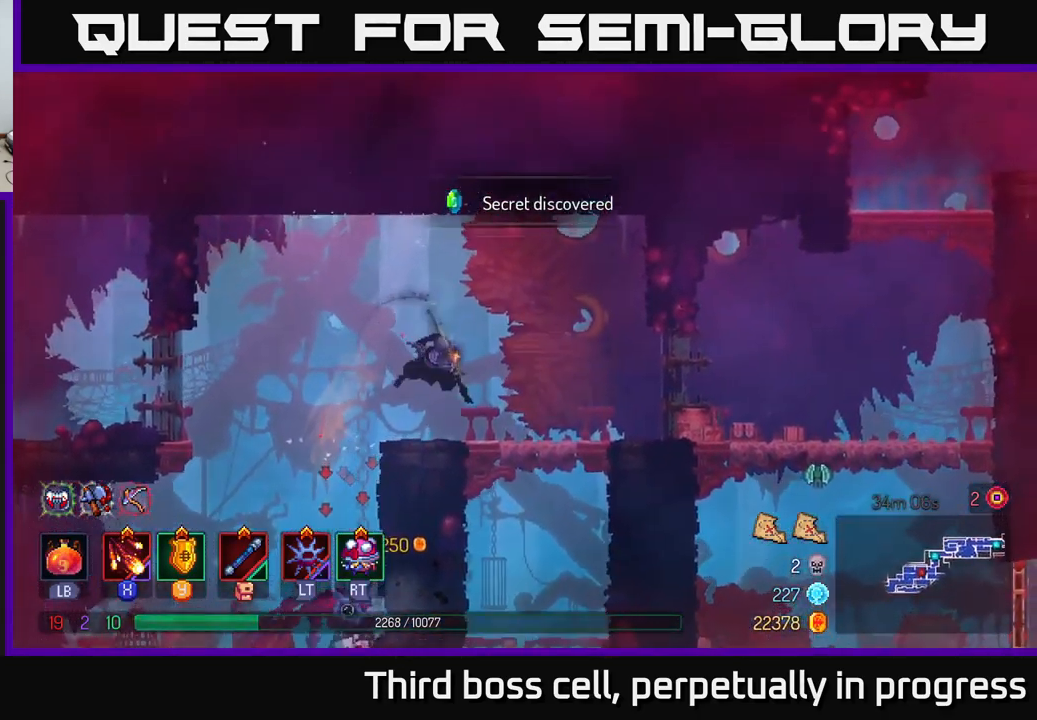
Gameplay with a controller (Xbox layout); each line is a JSON object with the inputs held at the frame after it. "events" lists button and stick changes between this image and that frame as [ms after this image, input, new state], when the widget could be followed in between.
{"buttons": [], "left_stick": "right", "right_stick": "center", "events": [[117, "B", "up"]]}
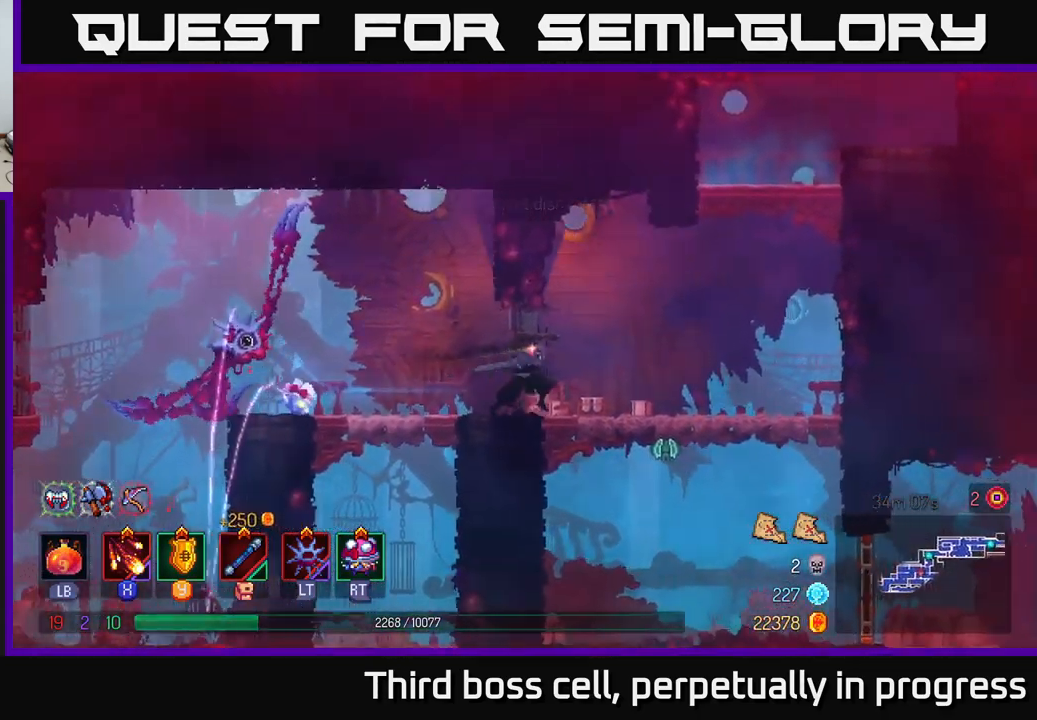
{"buttons": ["A"], "left_stick": "down", "right_stick": "center", "events": [[350, "A", "down"], [350, "left_stick", "down"], [383, "A", "up"], [467, "A", "down"]]}
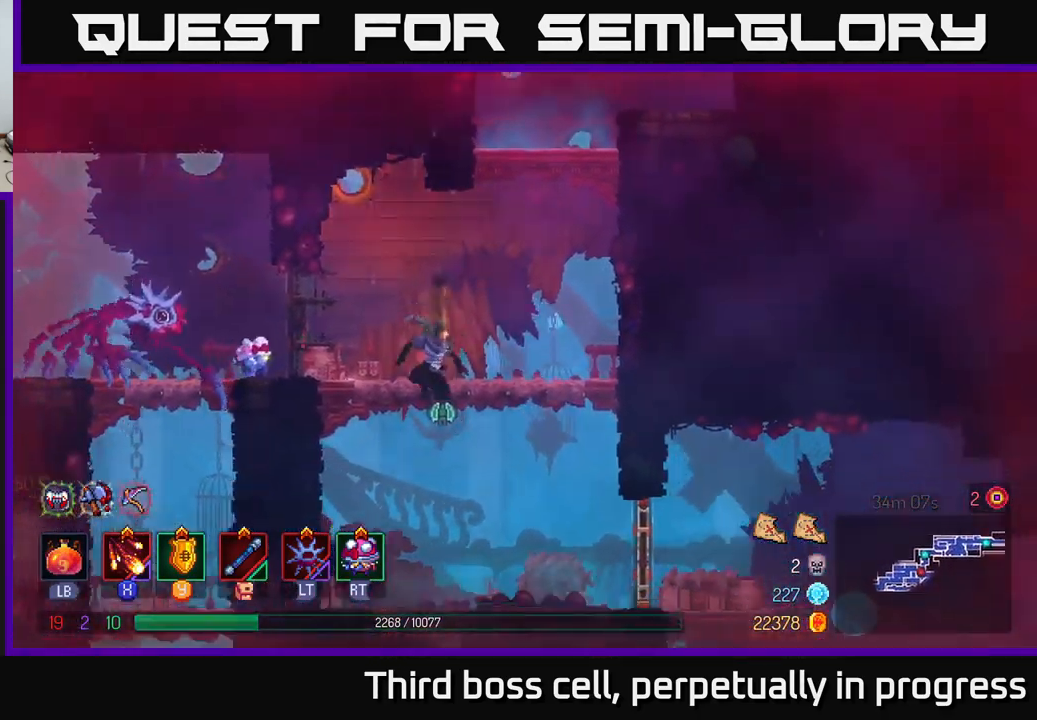
{"buttons": [], "left_stick": "right", "right_stick": "center", "events": [[50, "A", "up"], [233, "left_stick", "center"], [450, "left_stick", "right"]]}
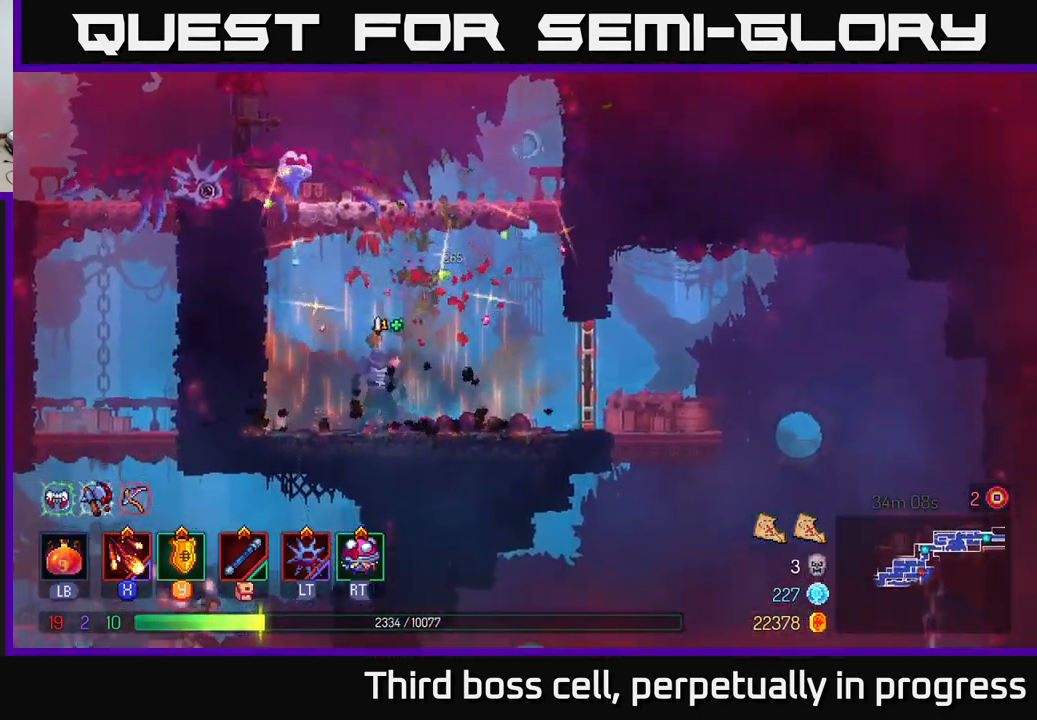
{"buttons": [], "left_stick": "right", "right_stick": "center", "events": [[366, "R1", "down"], [449, "R1", "up"]]}
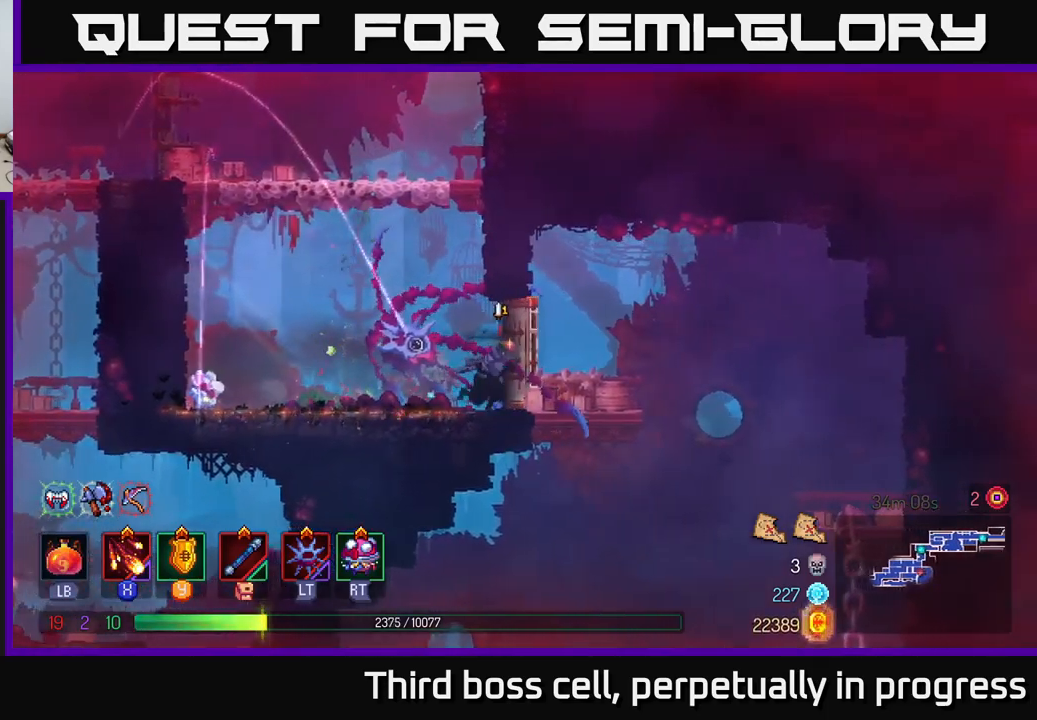
{"buttons": [], "left_stick": "right", "right_stick": "down", "events": [[117, "right_stick", "down"]]}
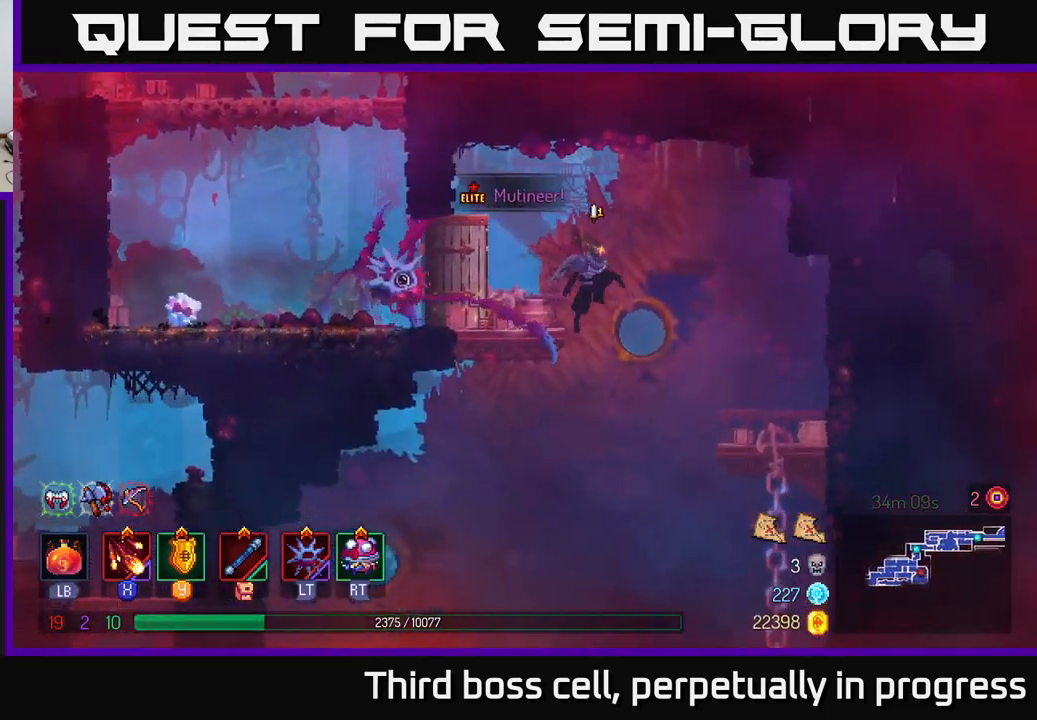
{"buttons": [], "left_stick": "right", "right_stick": "center", "events": [[317, "right_stick", "center"]]}
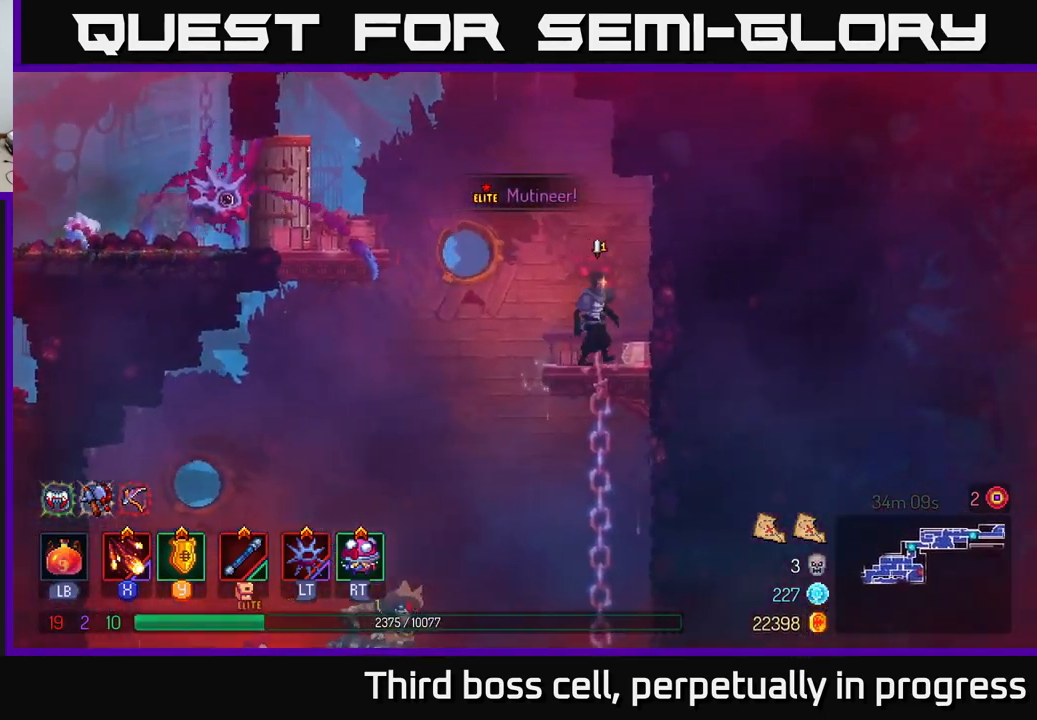
{"buttons": ["A"], "left_stick": "left", "right_stick": "center", "events": [[17, "left_stick", "center"], [84, "right_stick", "down-left"], [300, "left_stick", "left"], [300, "right_stick", "center"], [417, "A", "down"]]}
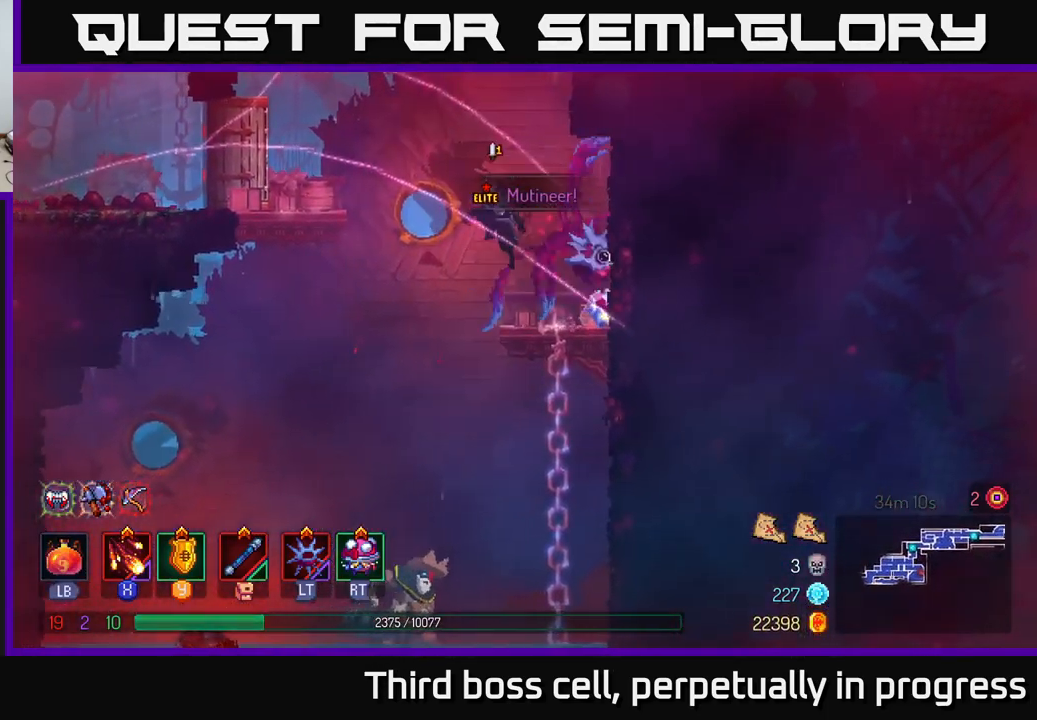
{"buttons": [], "left_stick": "center", "right_stick": "center", "events": [[50, "A", "up"], [150, "left_stick", "down"], [184, "A", "down"], [267, "A", "up"], [384, "left_stick", "center"]]}
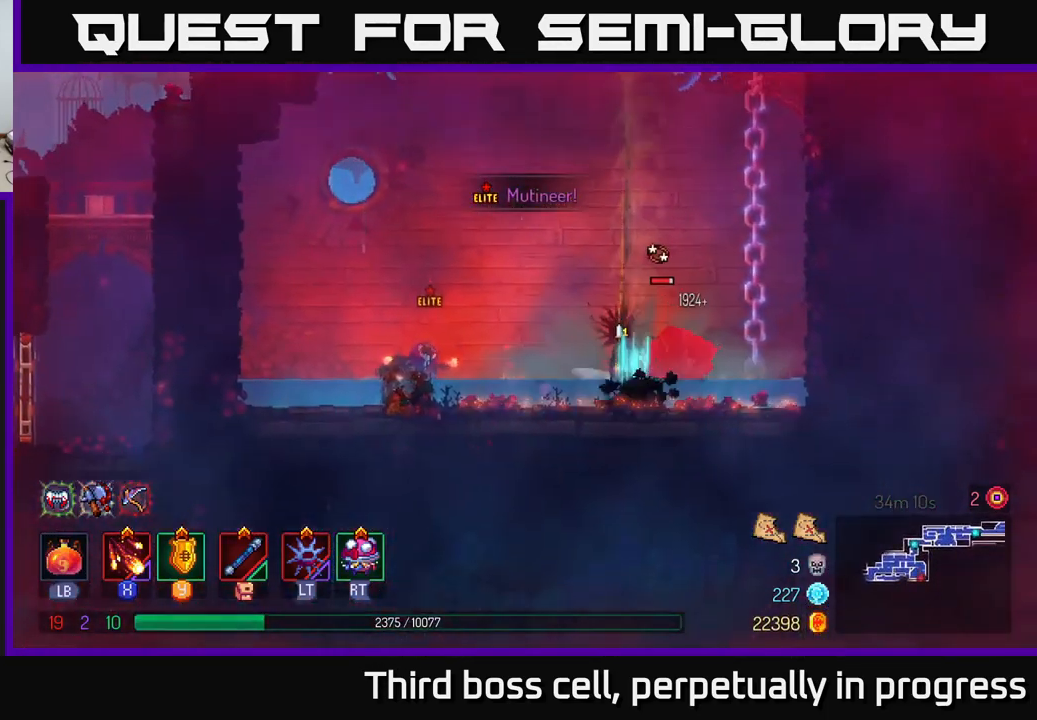
{"buttons": [], "left_stick": "left", "right_stick": "center", "events": [[234, "X", "down"], [284, "left_stick", "left"], [300, "X", "up"], [350, "X", "down"], [434, "X", "up"]]}
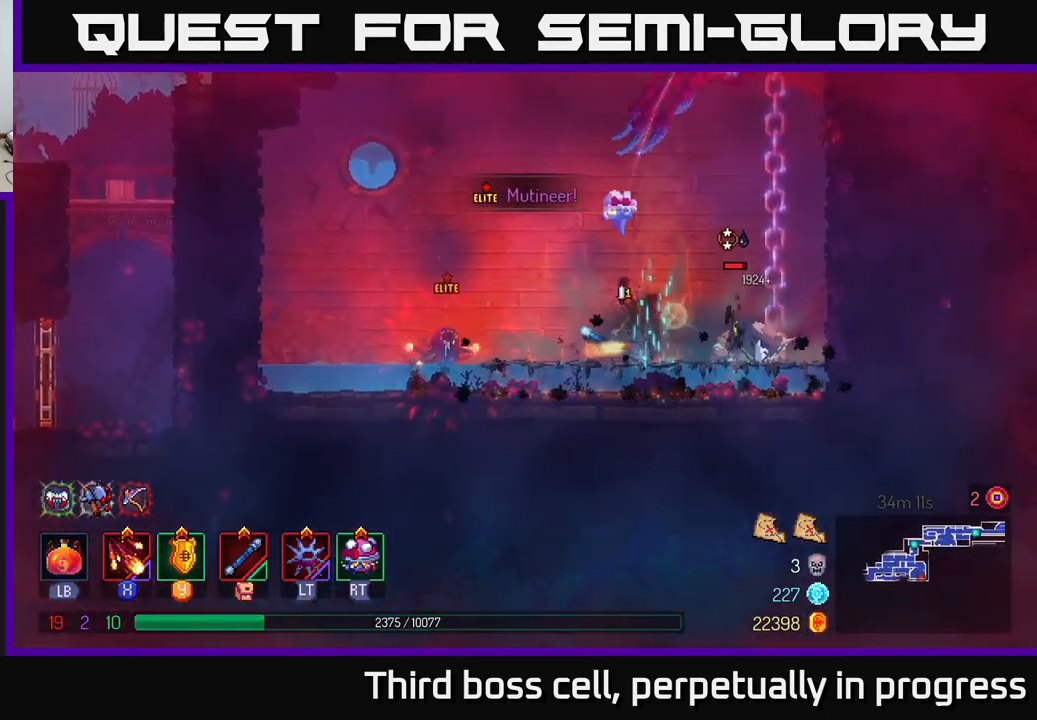
{"buttons": [], "left_stick": "left", "right_stick": "center", "events": [[17, "X", "down"], [84, "X", "up"], [134, "left_stick", "center"], [200, "left_stick", "left"], [250, "B", "down"], [334, "B", "up"], [400, "B", "down"], [500, "B", "up"]]}
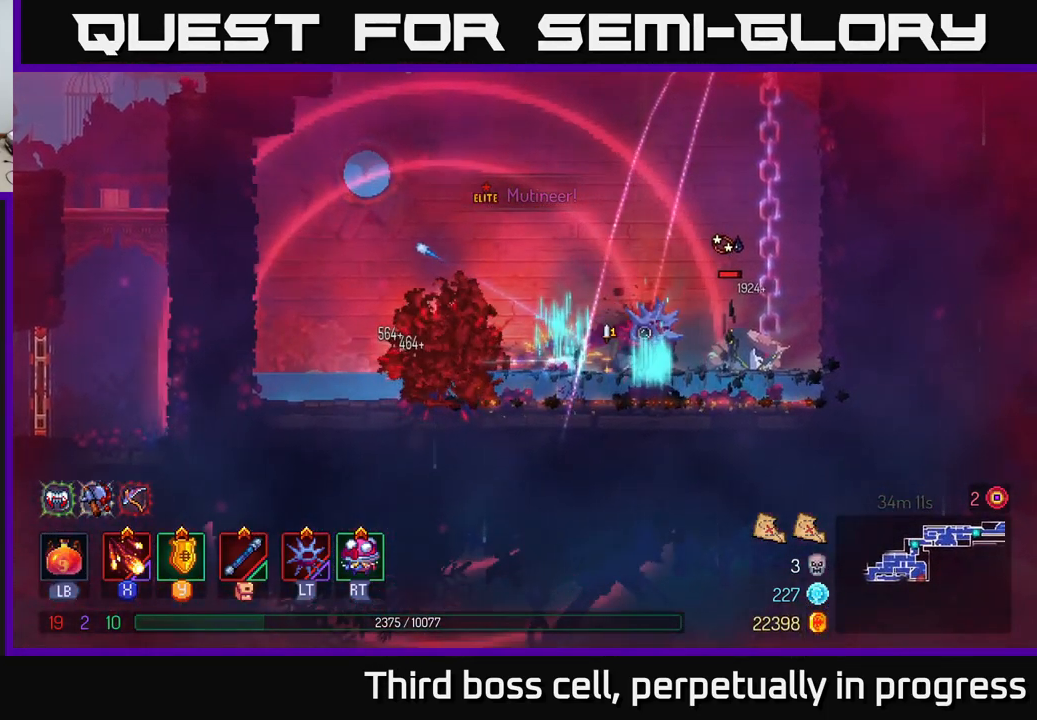
{"buttons": [], "left_stick": "left", "right_stick": "center", "events": [[67, "B", "down"], [150, "B", "up"], [234, "B", "down"], [317, "B", "up"]]}
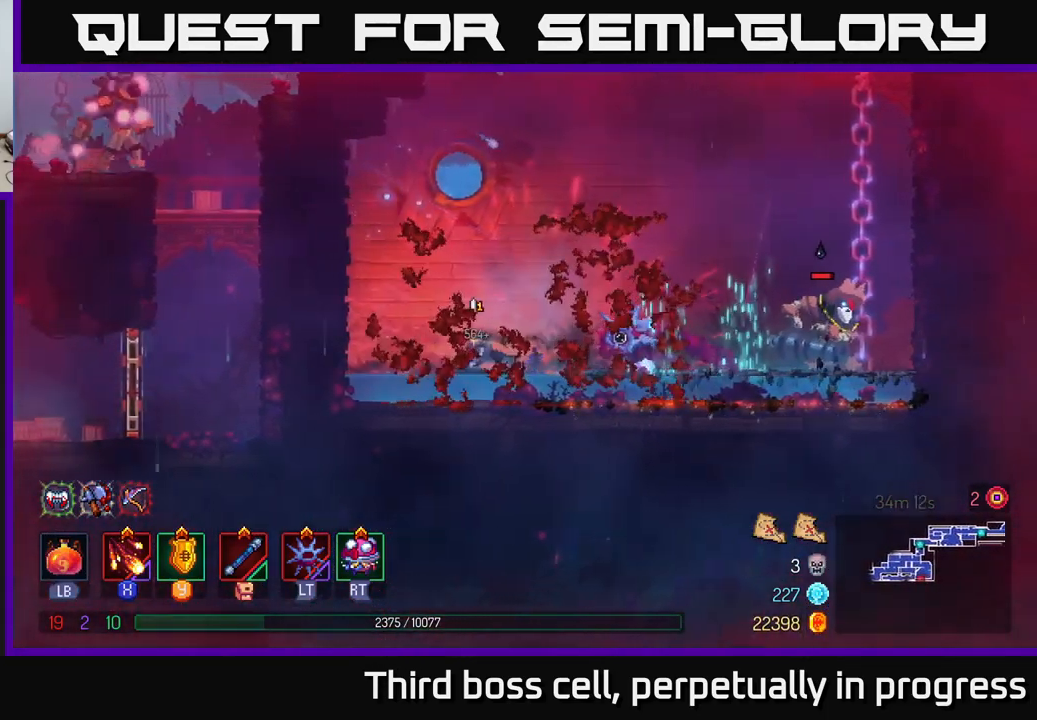
{"buttons": ["X"], "left_stick": "right", "right_stick": "center", "events": [[134, "left_stick", "right"], [150, "X", "down"], [200, "X", "up"], [300, "X", "down"], [367, "X", "up"], [417, "X", "down"]]}
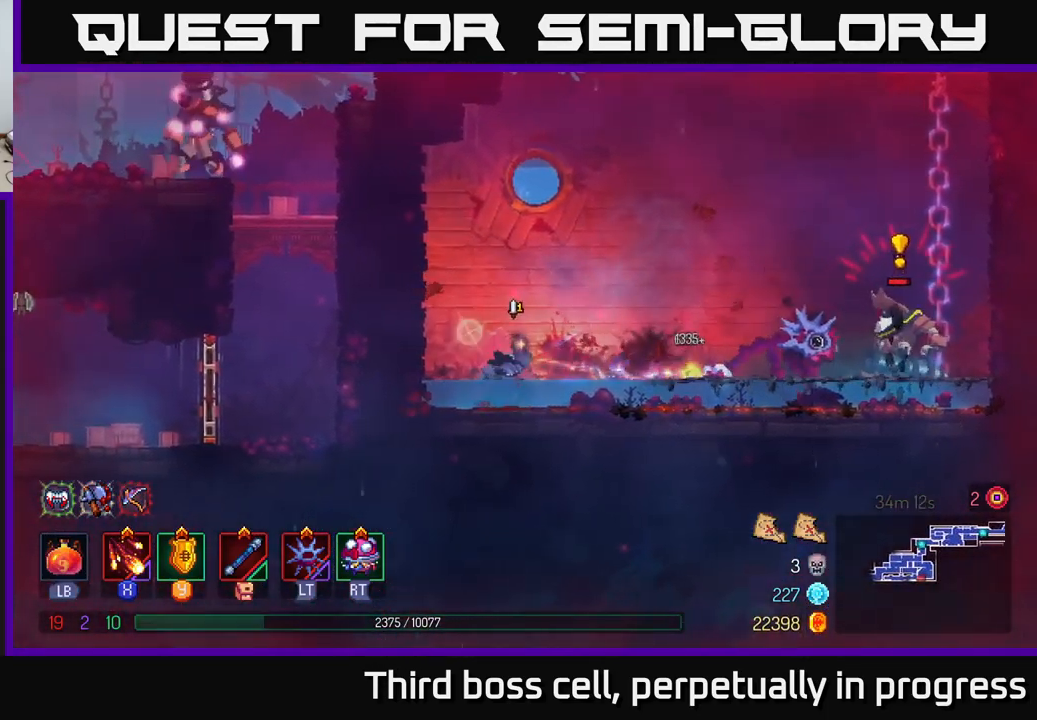
{"buttons": [], "left_stick": "center", "right_stick": "center", "events": [[17, "X", "up"], [67, "X", "down"], [167, "left_stick", "center"], [184, "X", "up"], [250, "X", "down"], [334, "X", "up"], [384, "X", "down"], [484, "X", "up"]]}
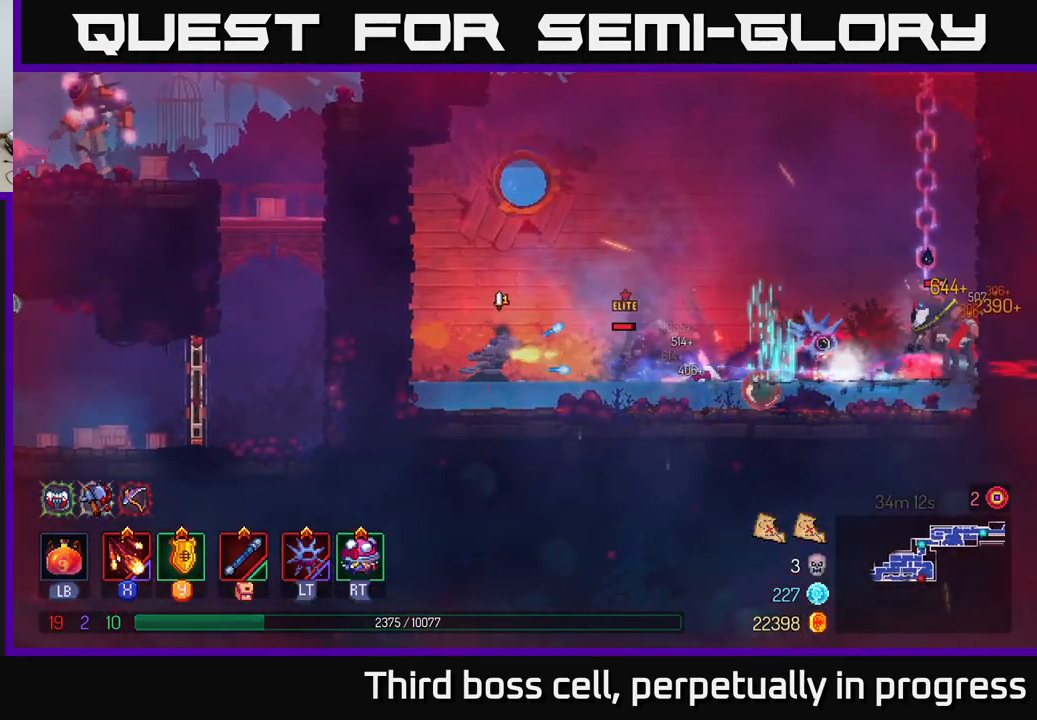
{"buttons": [], "left_stick": "center", "right_stick": "center", "events": [[84, "X", "down"], [167, "X", "up"]]}
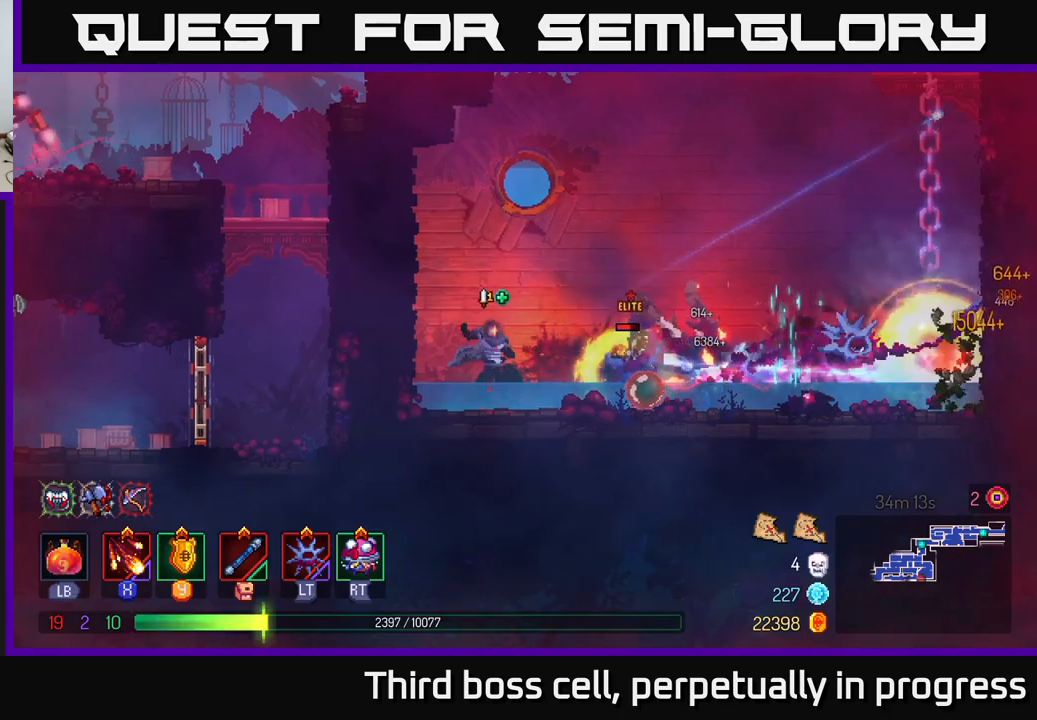
{"buttons": [], "left_stick": "center", "right_stick": "center", "events": [[83, "left_stick", "right"], [133, "Y", "down"], [233, "Y", "up"], [316, "left_stick", "center"], [383, "Y", "down"], [433, "Y", "up"]]}
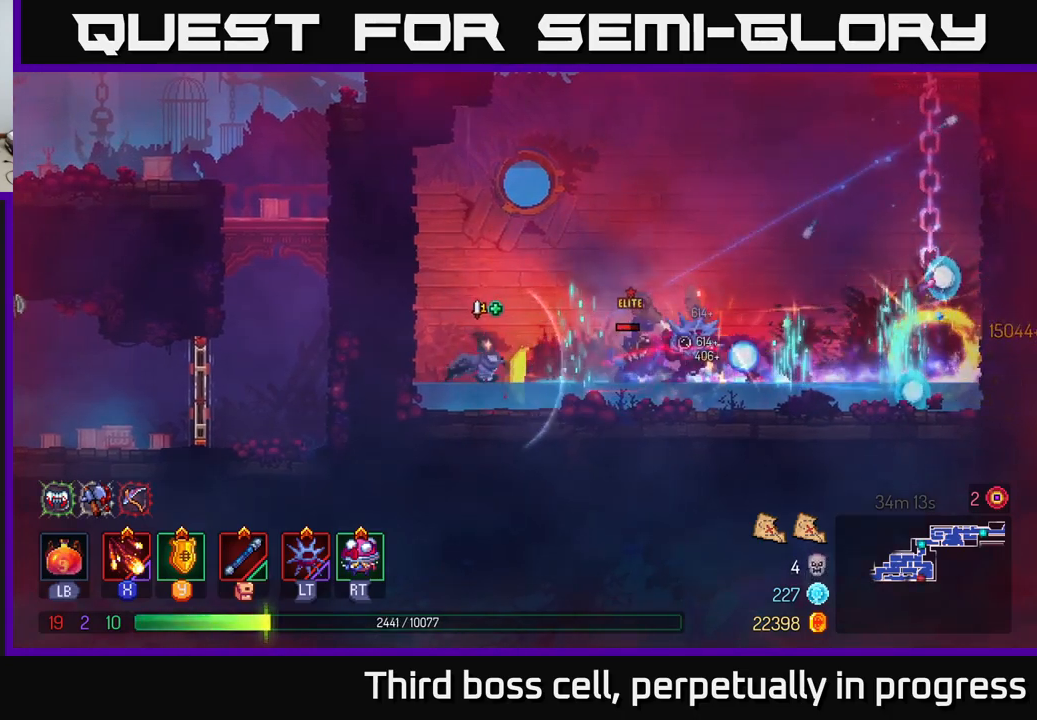
{"buttons": ["X"], "left_stick": "center", "right_stick": "center", "events": [[116, "B", "down"], [116, "left_stick", "right"], [200, "B", "up"], [300, "X", "down"], [316, "left_stick", "center"], [383, "X", "up"], [433, "X", "down"]]}
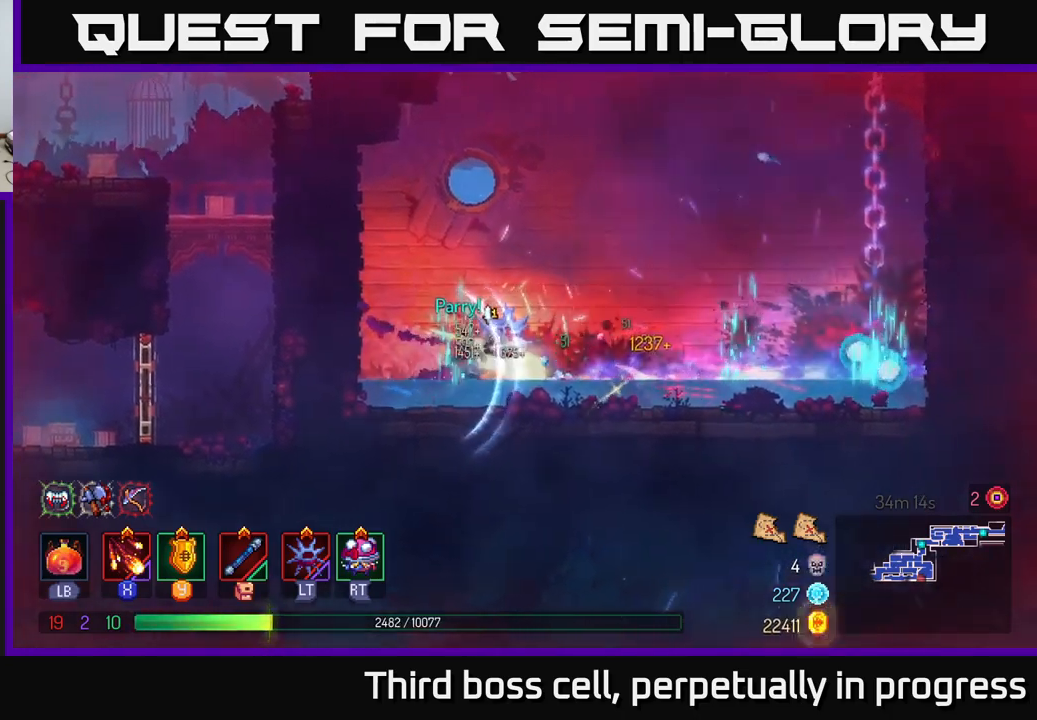
{"buttons": [], "left_stick": "right", "right_stick": "center", "events": [[16, "X", "up"], [83, "X", "down"], [183, "X", "up"], [250, "X", "down"], [333, "X", "up"], [333, "left_stick", "right"], [400, "X", "down"], [483, "X", "up"]]}
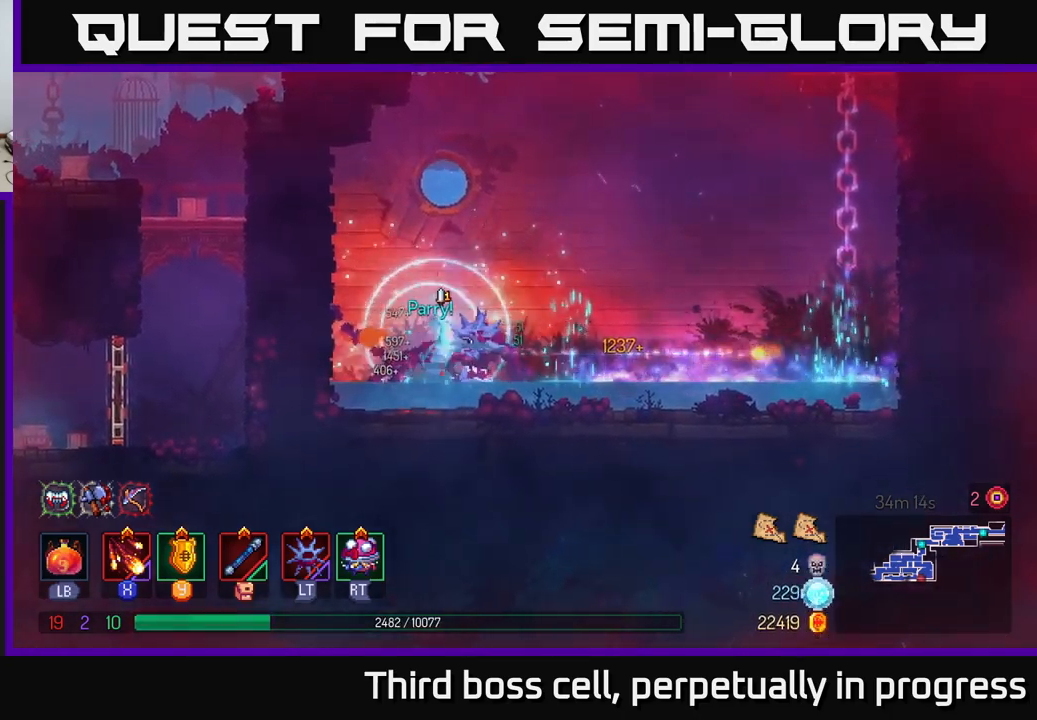
{"buttons": [], "left_stick": "right", "right_stick": "center", "events": [[66, "X", "down"], [166, "X", "up"], [216, "X", "down"], [283, "X", "up"], [366, "B", "down"], [466, "B", "up"]]}
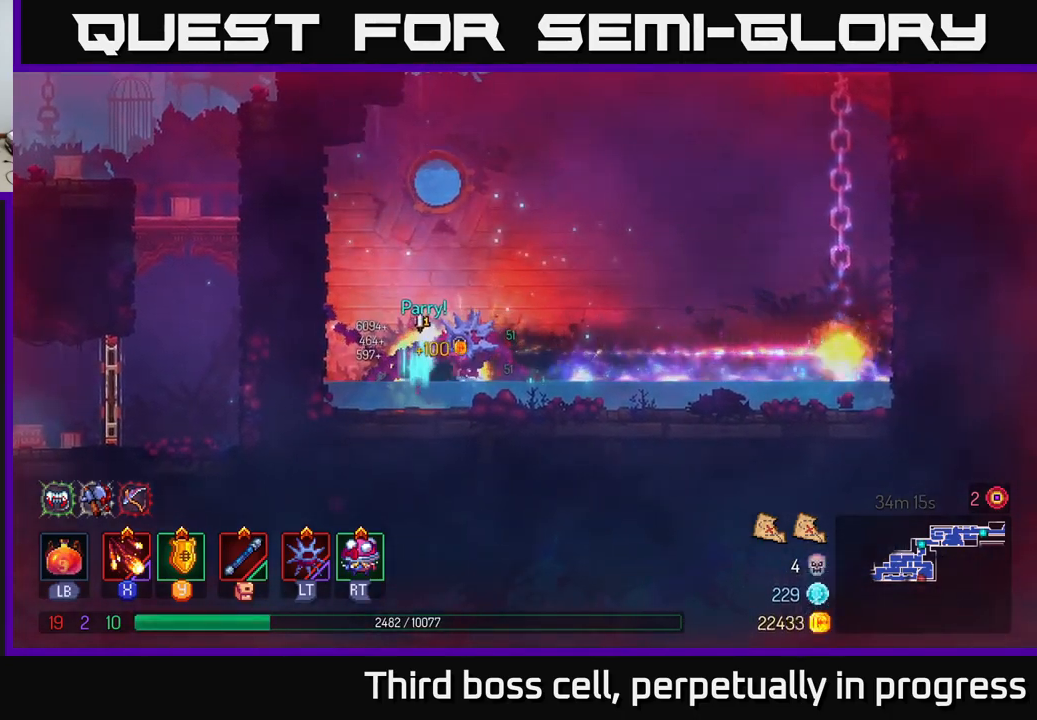
{"buttons": [], "left_stick": "left", "right_stick": "center", "events": [[33, "B", "down"], [83, "B", "up"], [166, "B", "down"], [250, "B", "up"], [416, "left_stick", "left"], [433, "X", "down"], [500, "X", "up"]]}
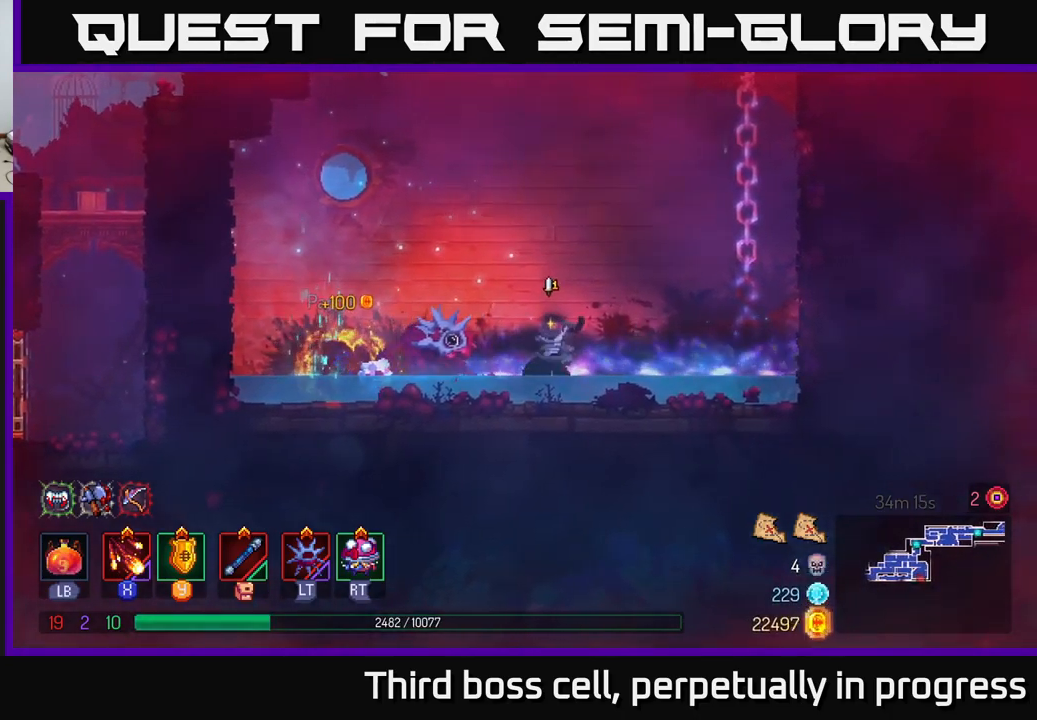
{"buttons": [], "left_stick": "center", "right_stick": "center", "events": [[66, "X", "down"], [166, "X", "up"], [166, "left_stick", "center"], [250, "X", "down"], [350, "X", "up"], [400, "X", "down"], [500, "X", "up"]]}
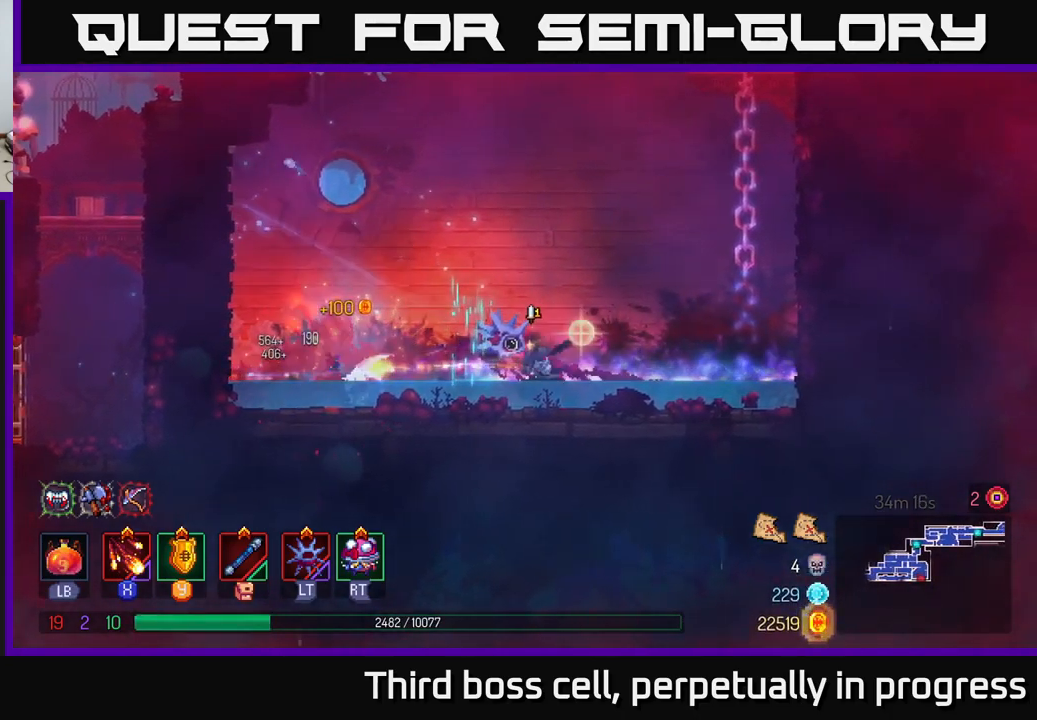
{"buttons": [], "left_stick": "center", "right_stick": "center", "events": [[66, "X", "down"], [183, "X", "up"], [283, "X", "down"], [366, "X", "up"]]}
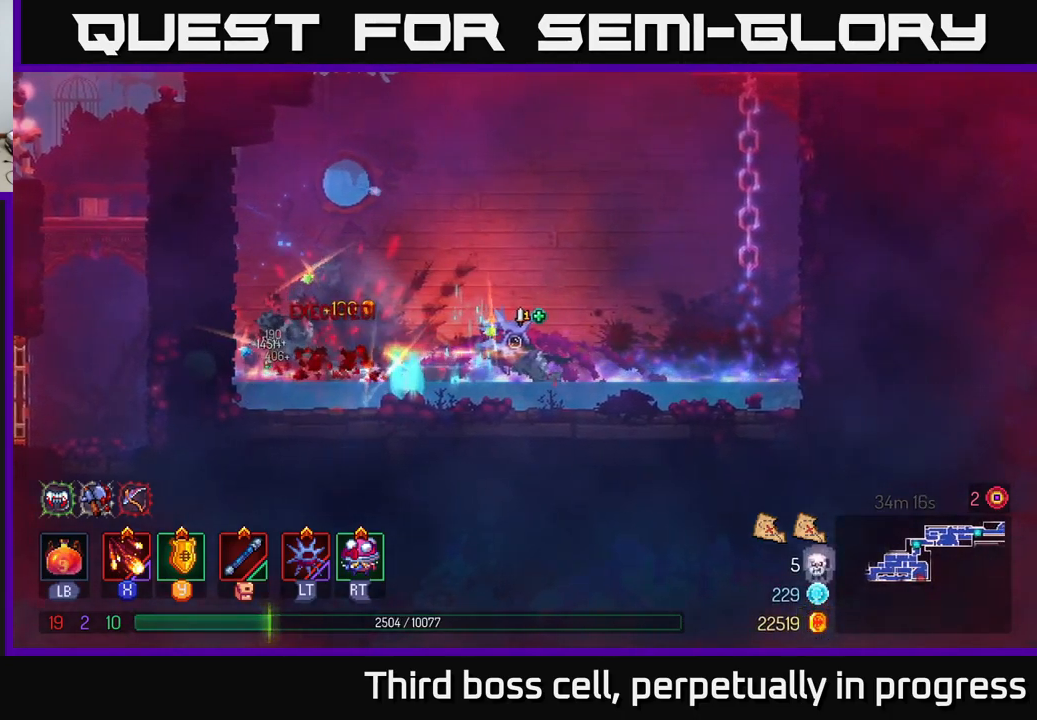
{"buttons": [], "left_stick": "center", "right_stick": "center", "events": [[66, "left_stick", "left"], [283, "left_stick", "center"]]}
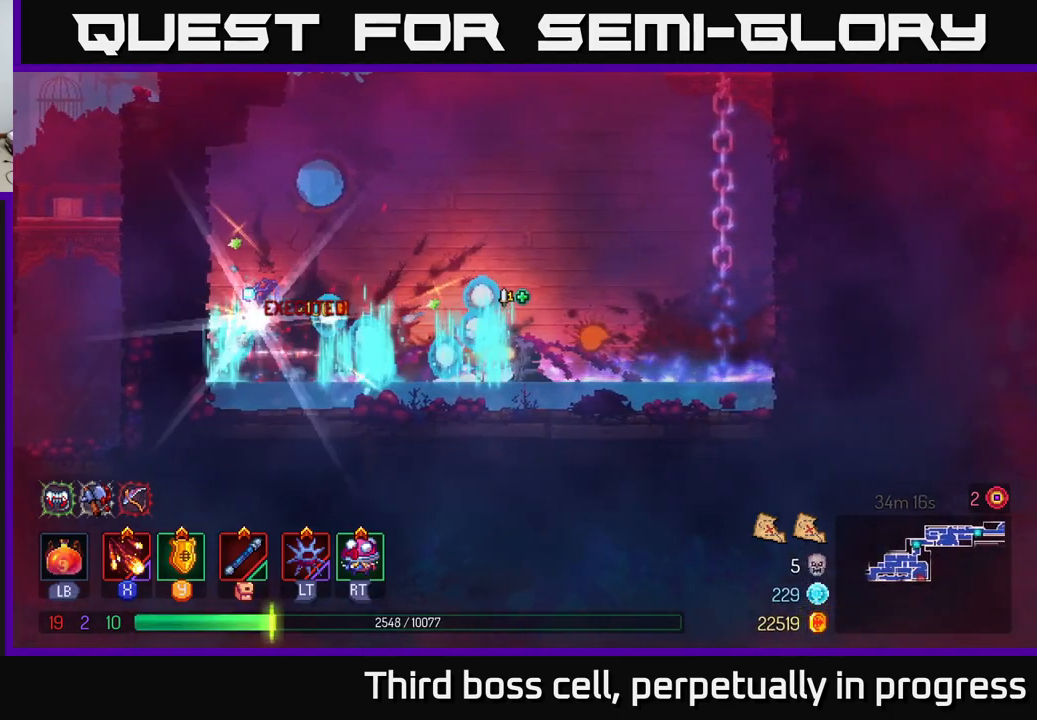
{"buttons": [], "left_stick": "left", "right_stick": "center", "events": [[150, "left_stick", "left"], [383, "left_stick", "center"], [450, "left_stick", "left"]]}
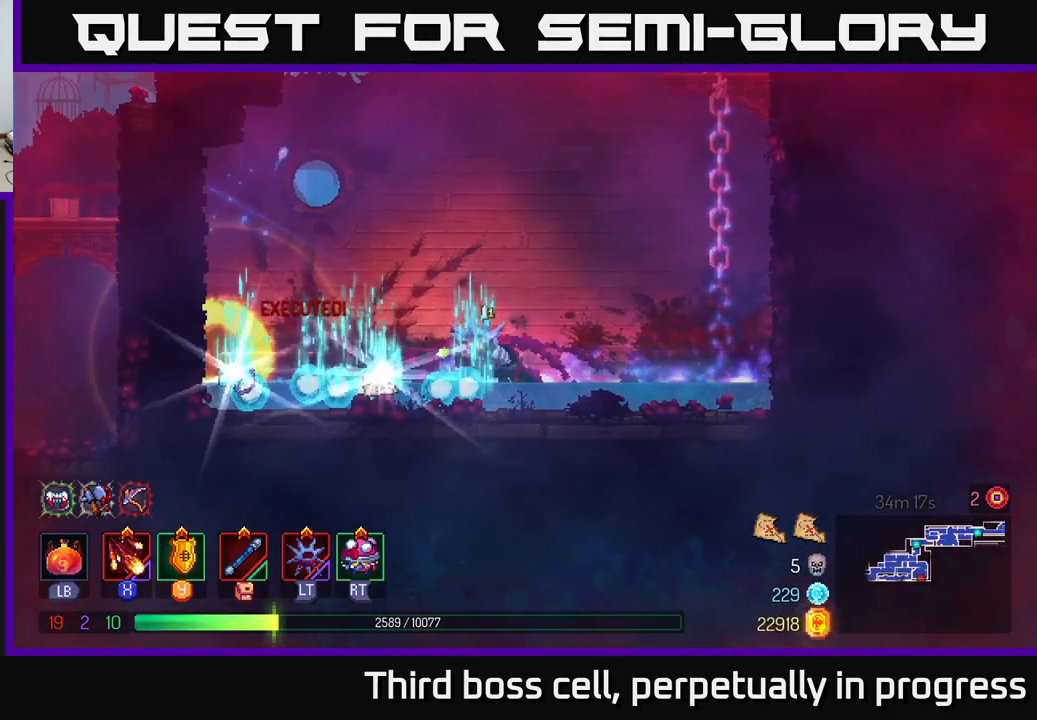
{"buttons": [], "left_stick": "left", "right_stick": "center", "events": []}
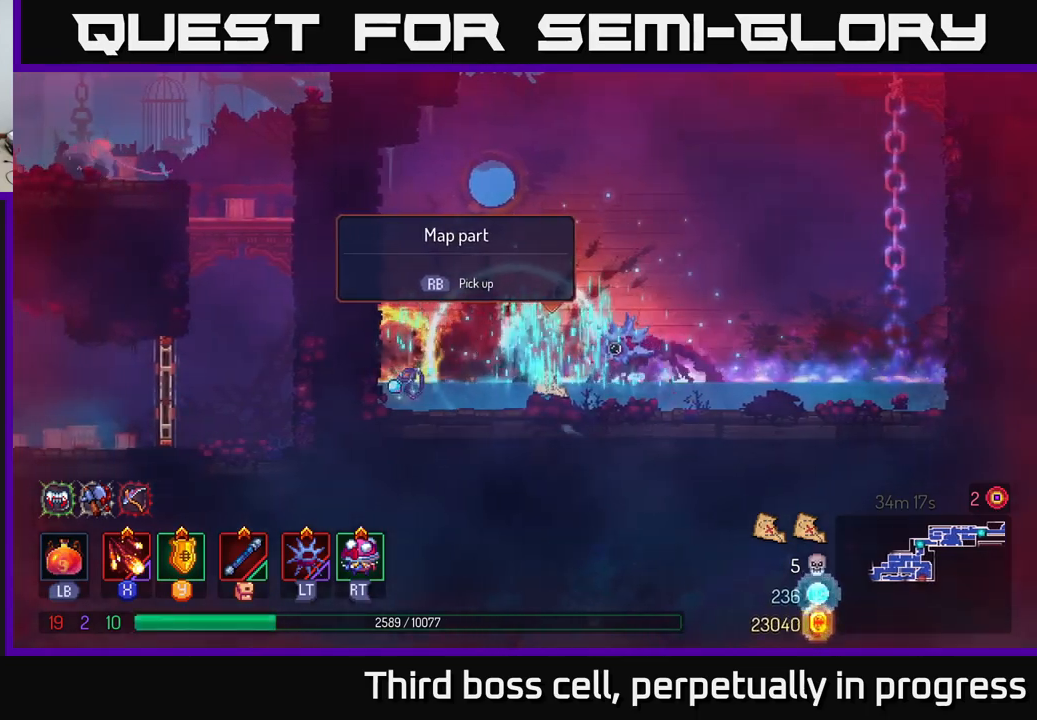
{"buttons": [], "left_stick": "center", "right_stick": "center", "events": [[100, "left_stick", "center"]]}
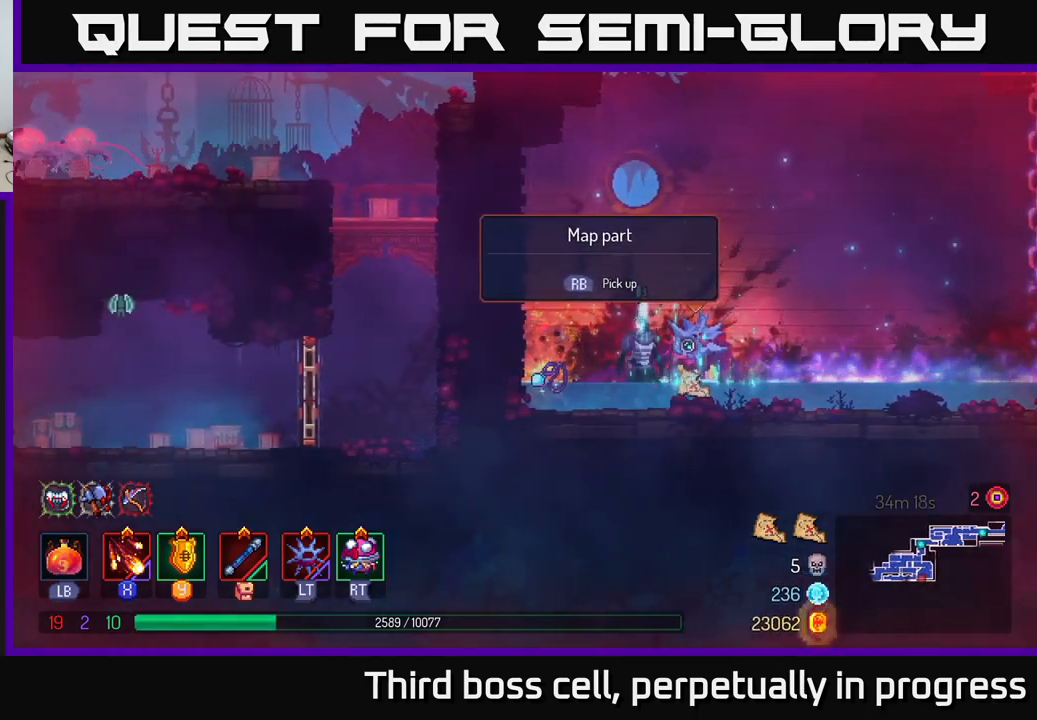
{"buttons": [], "left_stick": "left", "right_stick": "center", "events": [[17, "left_stick", "right"], [250, "left_stick", "center"], [267, "R1", "down"], [317, "R1", "up"], [317, "left_stick", "left"]]}
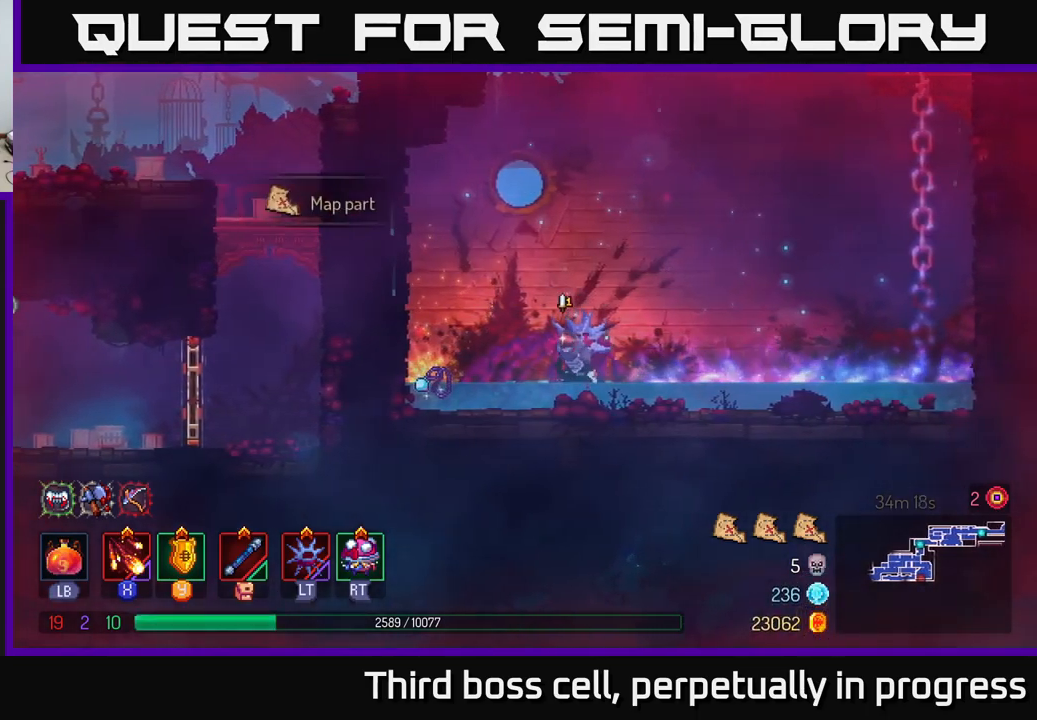
{"buttons": [], "left_stick": "center", "right_stick": "center", "events": [[283, "left_stick", "center"], [367, "R1", "down"], [417, "R1", "up"]]}